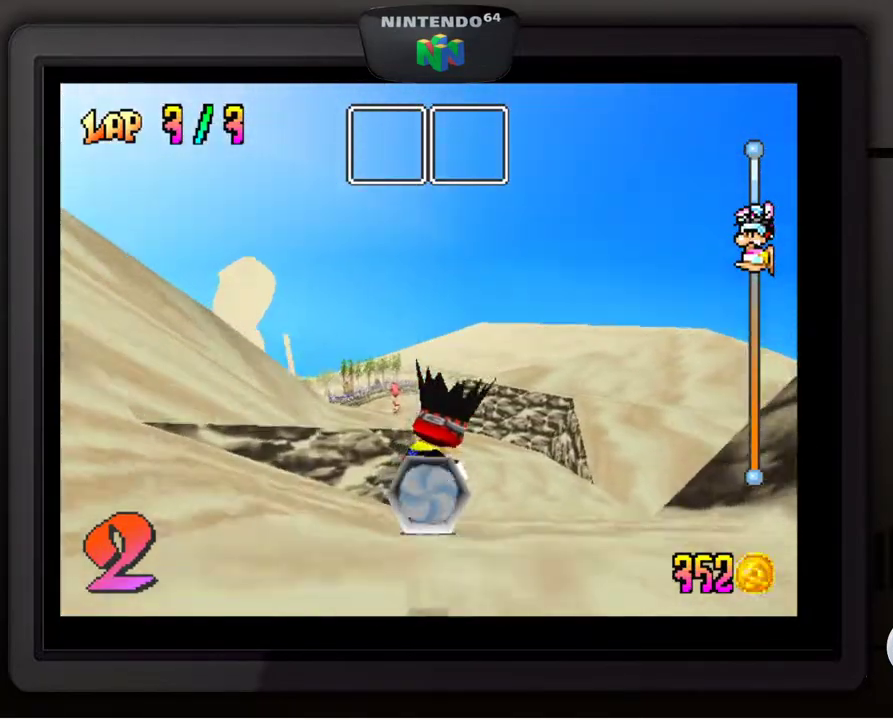
Gameplay with a controller (Nintendo layout); each line is a JSON object with the inputs held at the frame after it. "events" lists button and stick changes between this image and that frame as [ms after this image, input, new state], when the widget could be followed in between. Not read: L3 R3.
{"buttons": [], "left_stick": "center", "events": [[233, "left_stick", "right"], [450, "left_stick", "center"]]}
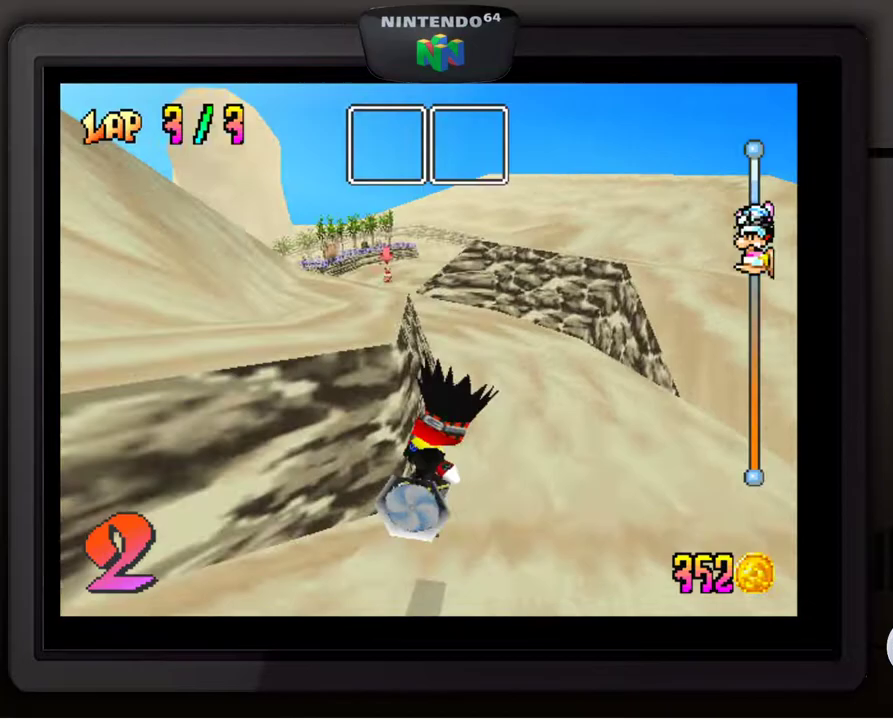
{"buttons": [], "left_stick": "down-left", "events": [[183, "left_stick", "left"], [250, "left_stick", "center"], [467, "left_stick", "down-left"]]}
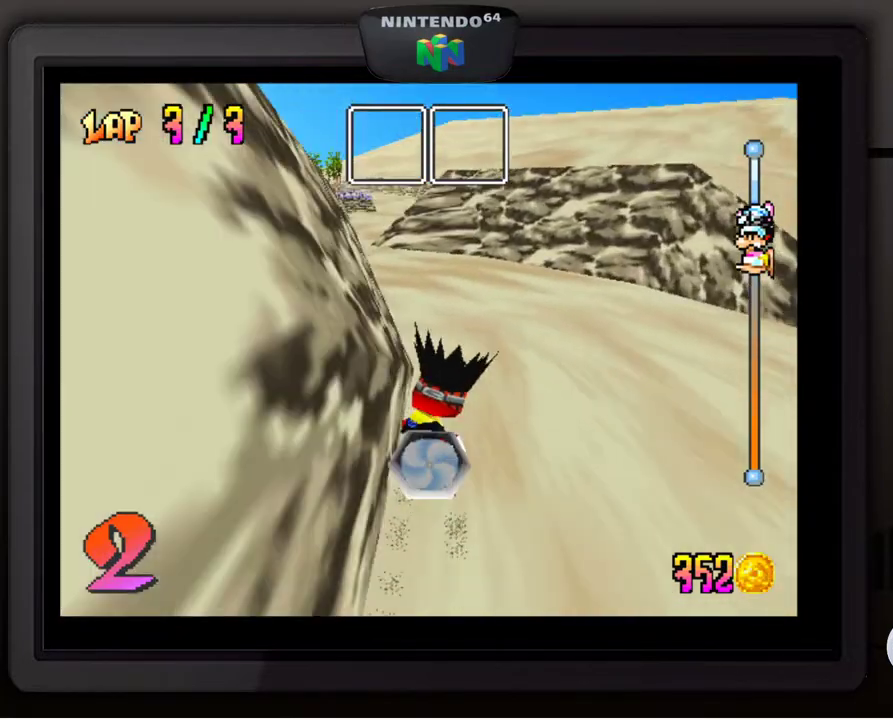
{"buttons": [], "left_stick": "down-left", "events": []}
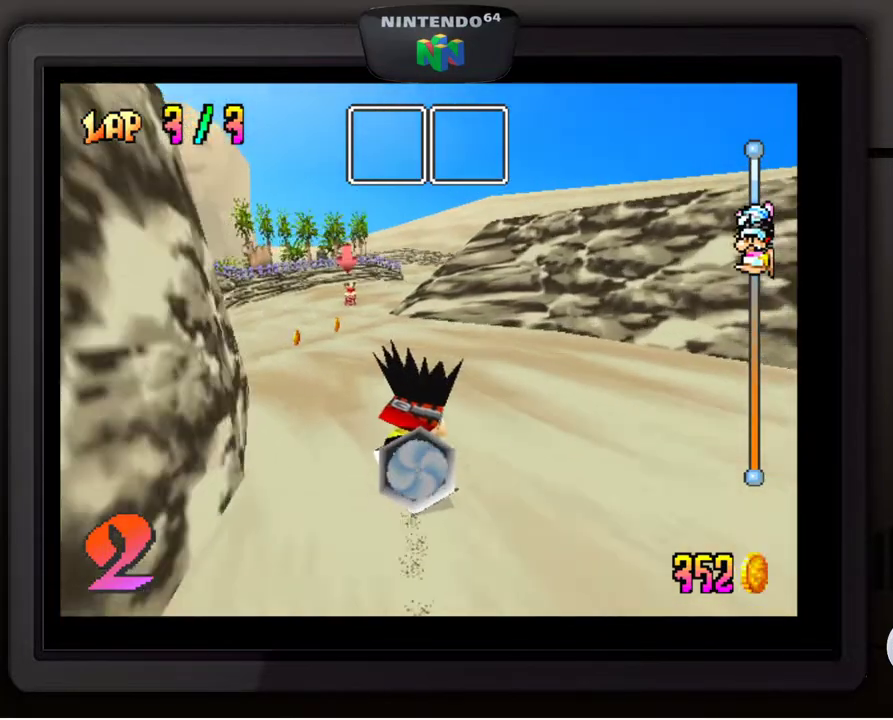
{"buttons": [], "left_stick": "right", "events": [[117, "left_stick", "center"], [483, "left_stick", "right"]]}
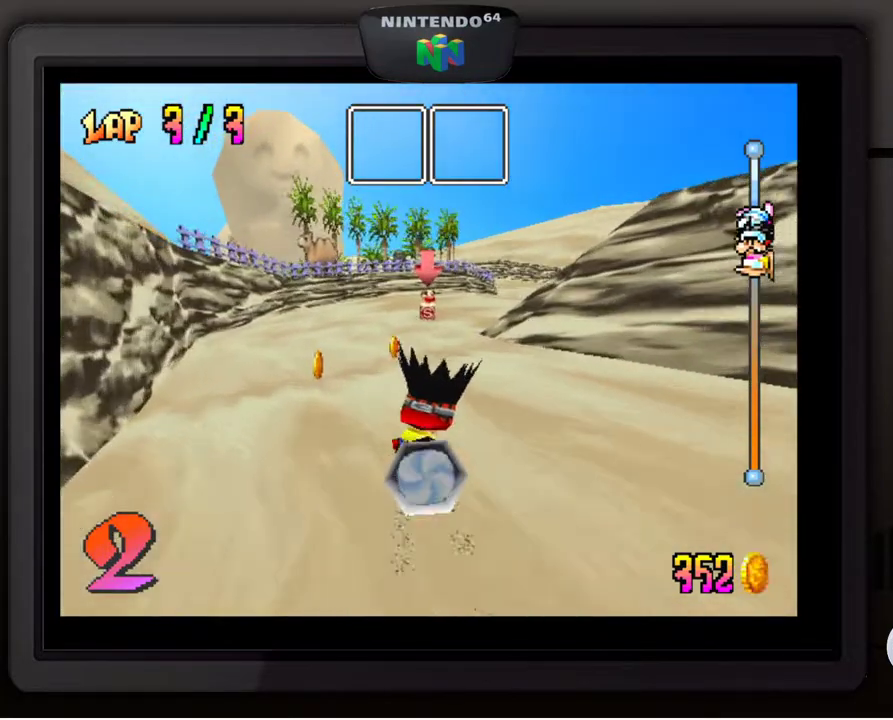
{"buttons": [], "left_stick": "down-right", "events": [[83, "left_stick", "down-right"]]}
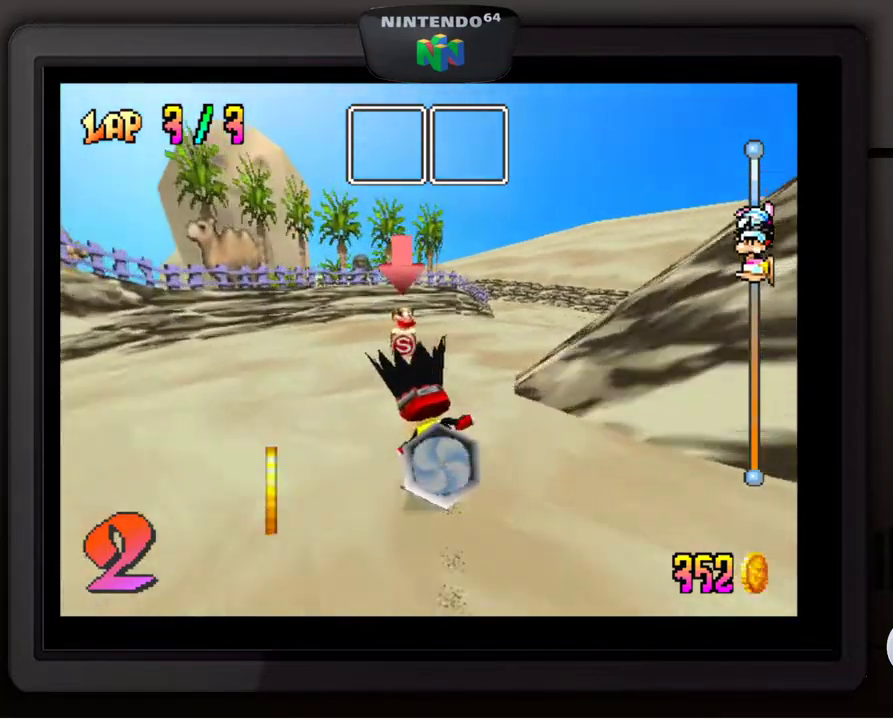
{"buttons": [], "left_stick": "down-right", "events": []}
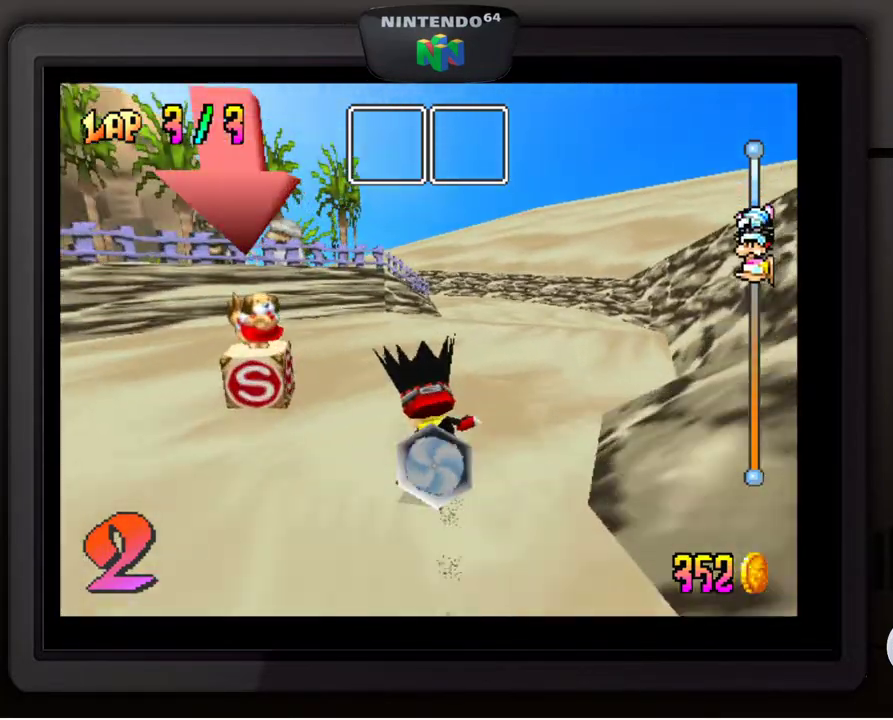
{"buttons": [], "left_stick": "down-left", "events": [[133, "left_stick", "center"], [283, "left_stick", "down-left"]]}
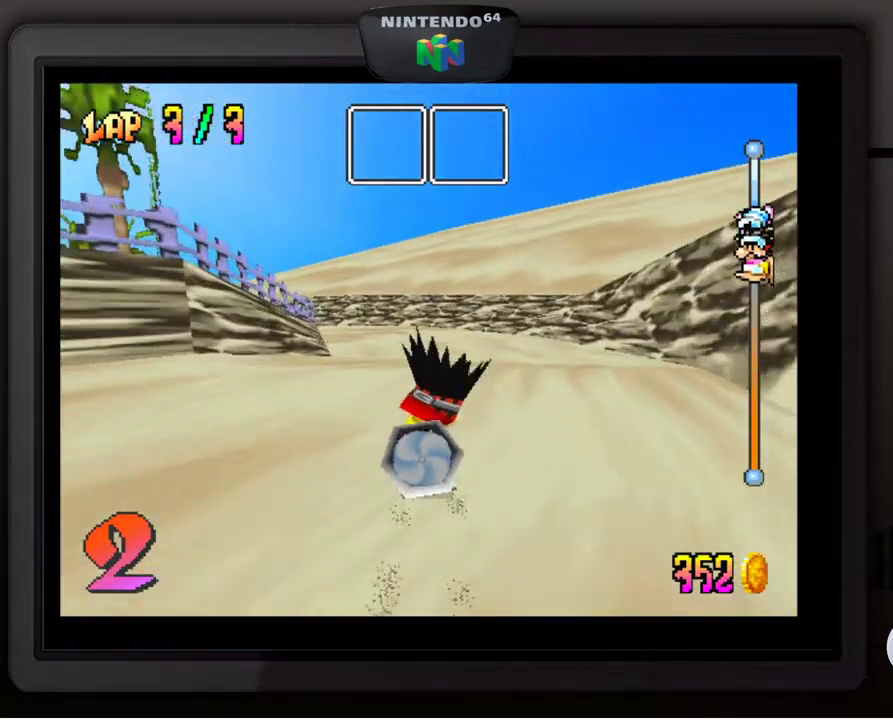
{"buttons": [], "left_stick": "down-left", "events": []}
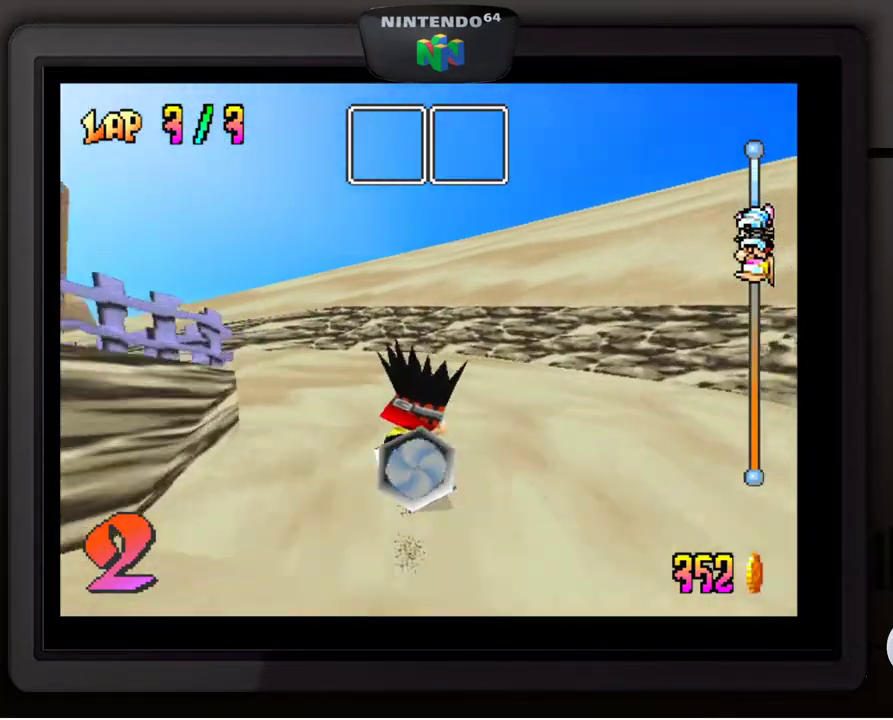
{"buttons": [], "left_stick": "down-left", "events": []}
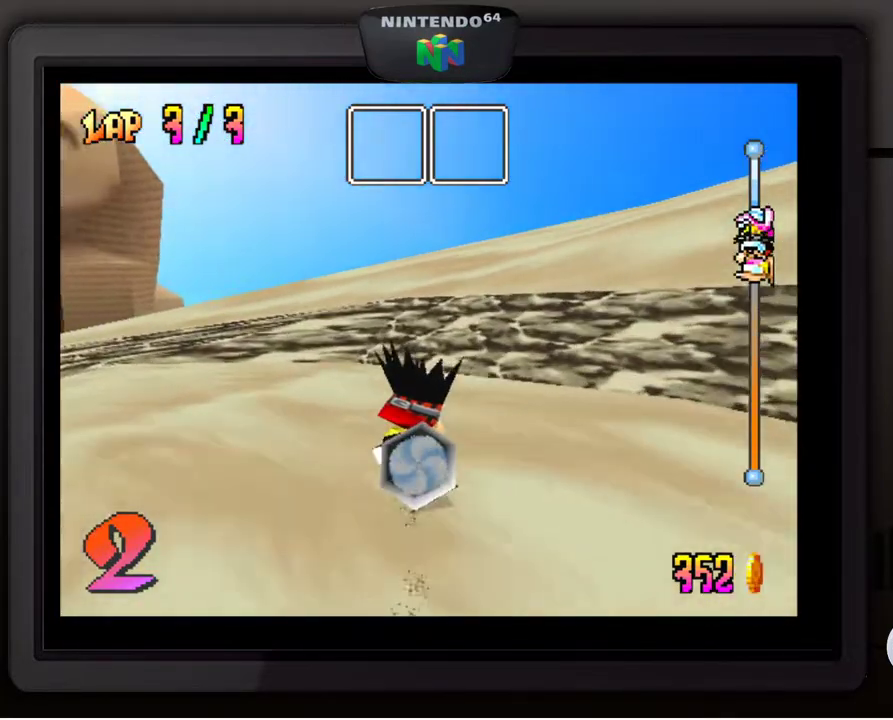
{"buttons": [], "left_stick": "down-left", "events": []}
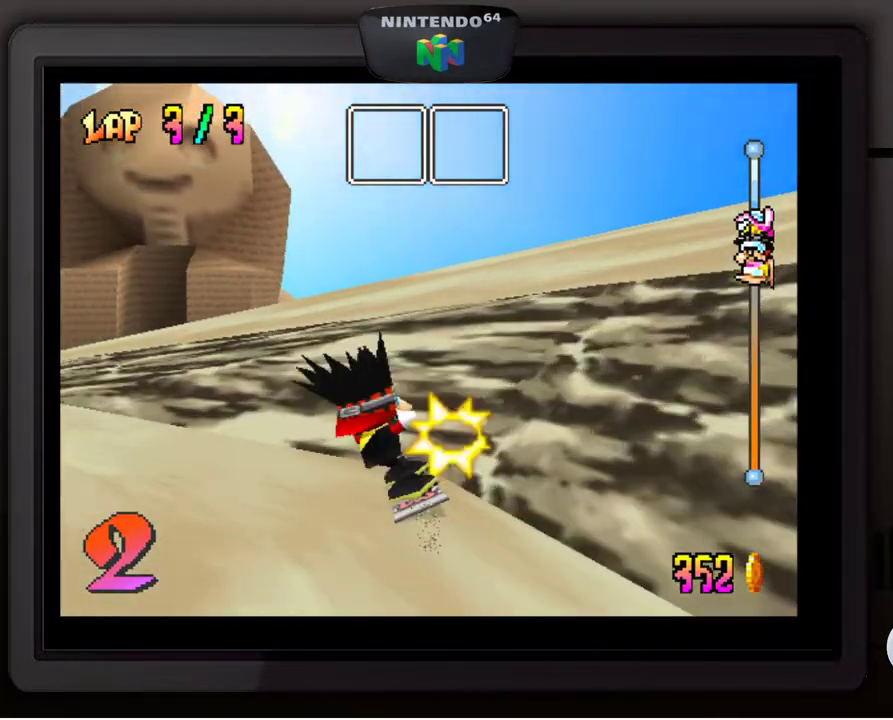
{"buttons": [], "left_stick": "down-left", "events": []}
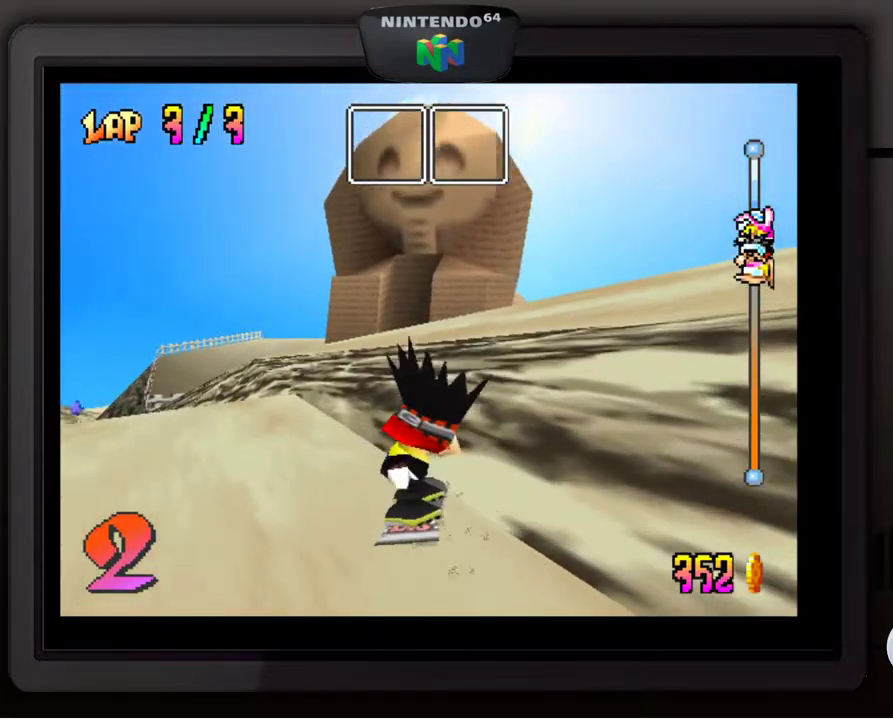
{"buttons": [], "left_stick": "down-left", "events": []}
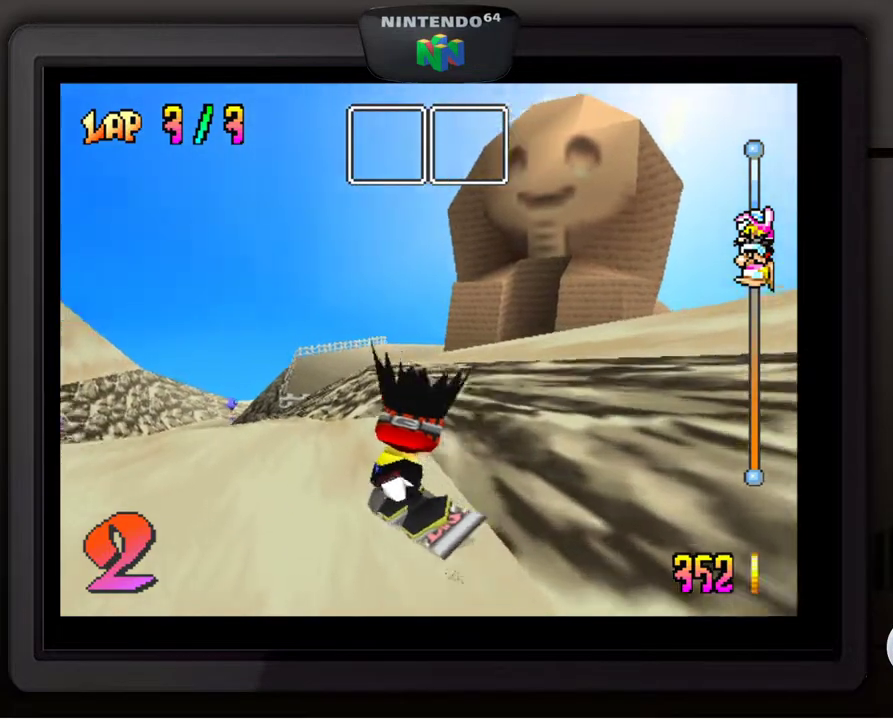
{"buttons": [], "left_stick": "center", "events": [[33, "left_stick", "center"]]}
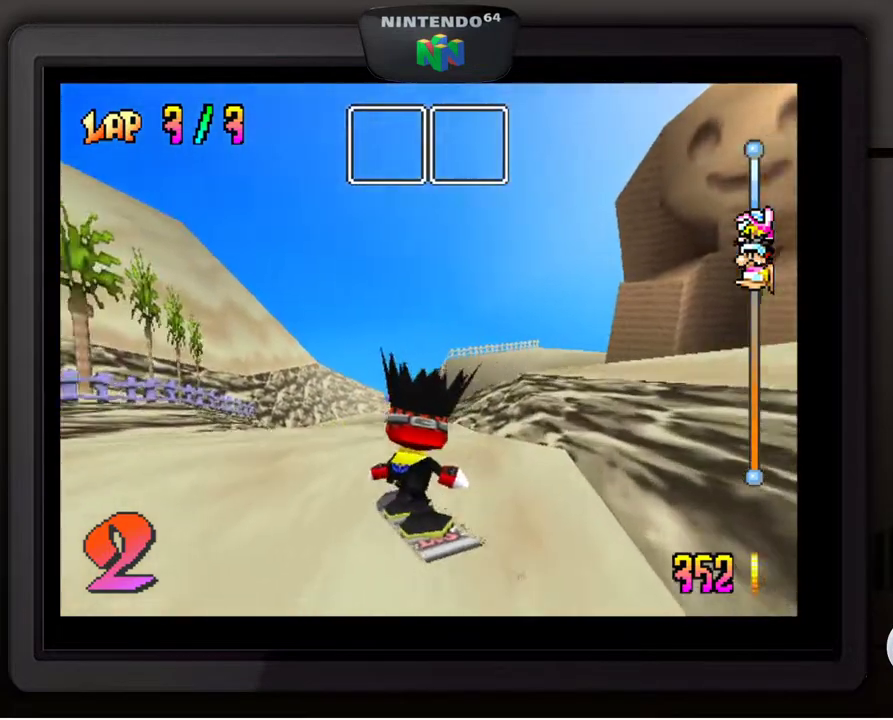
{"buttons": [], "left_stick": "center", "events": [[167, "left_stick", "right"], [350, "left_stick", "center"]]}
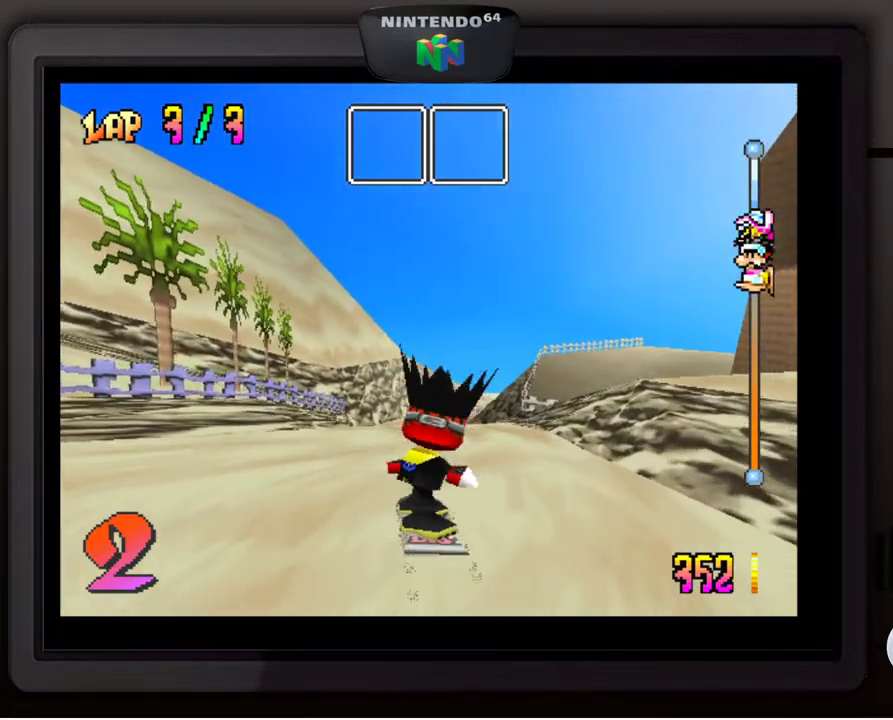
{"buttons": [], "left_stick": "center", "events": []}
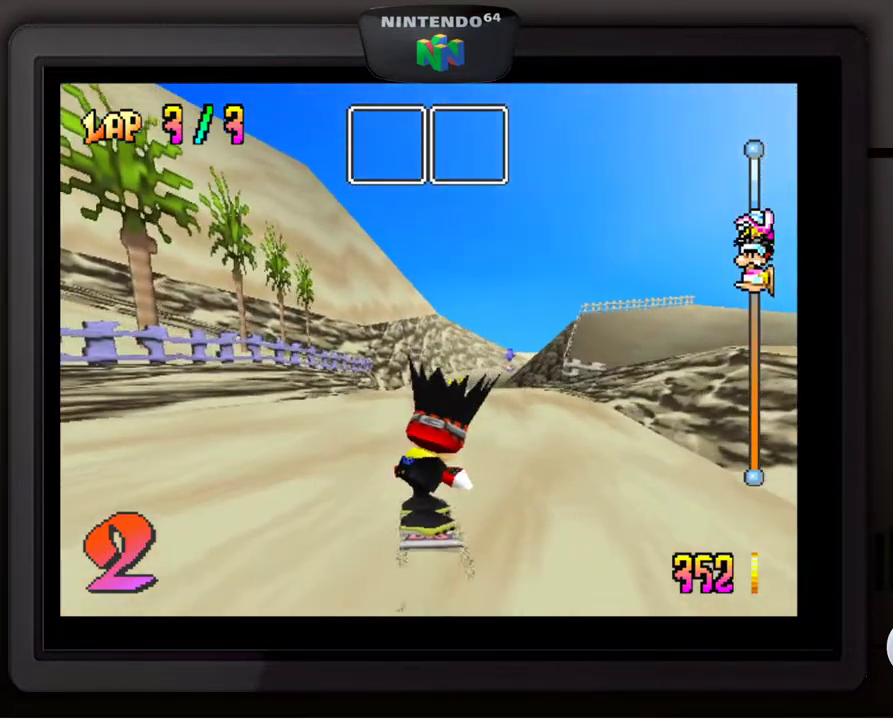
{"buttons": [], "left_stick": "center", "events": [[117, "left_stick", "right"], [267, "left_stick", "center"]]}
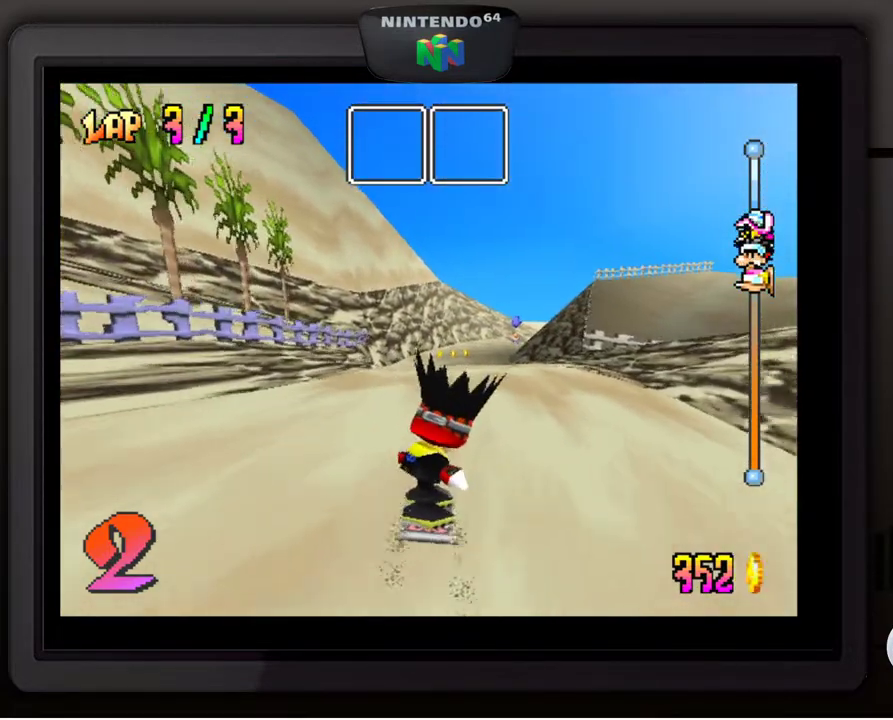
{"buttons": [], "left_stick": "center", "events": []}
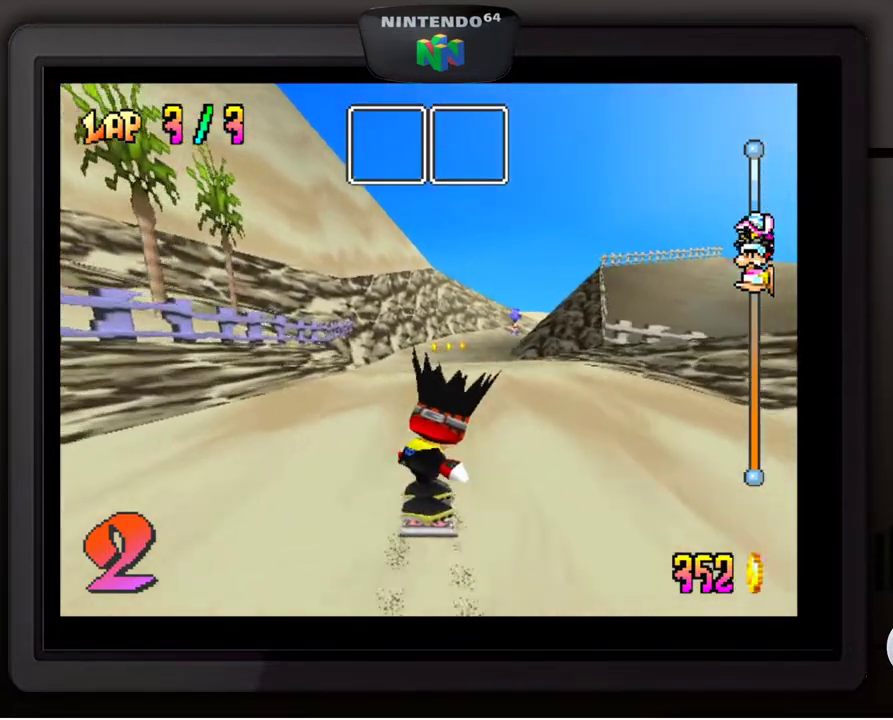
{"buttons": [], "left_stick": "center", "events": []}
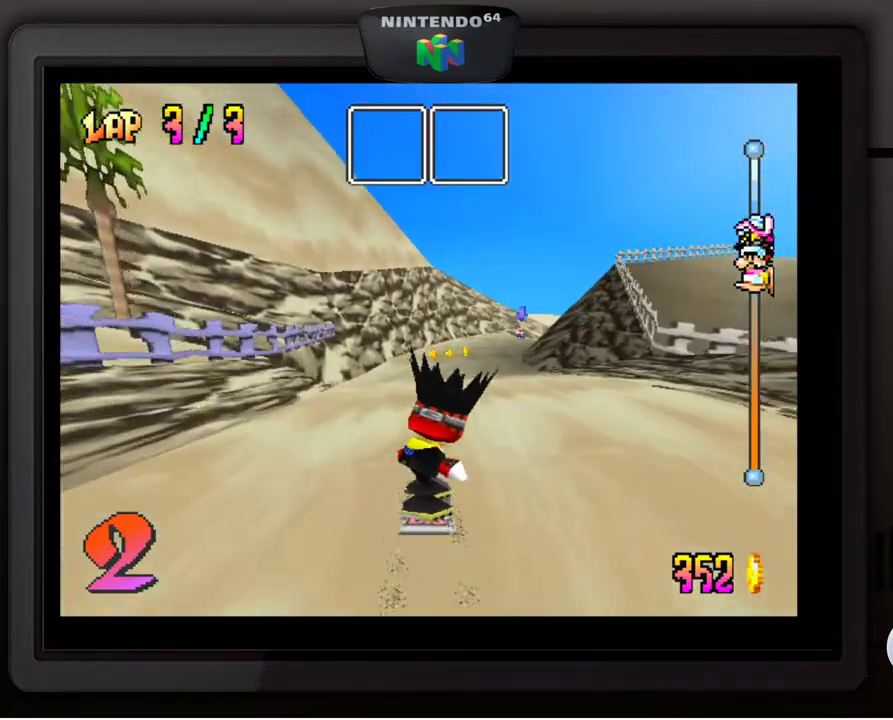
{"buttons": [], "left_stick": "center", "events": []}
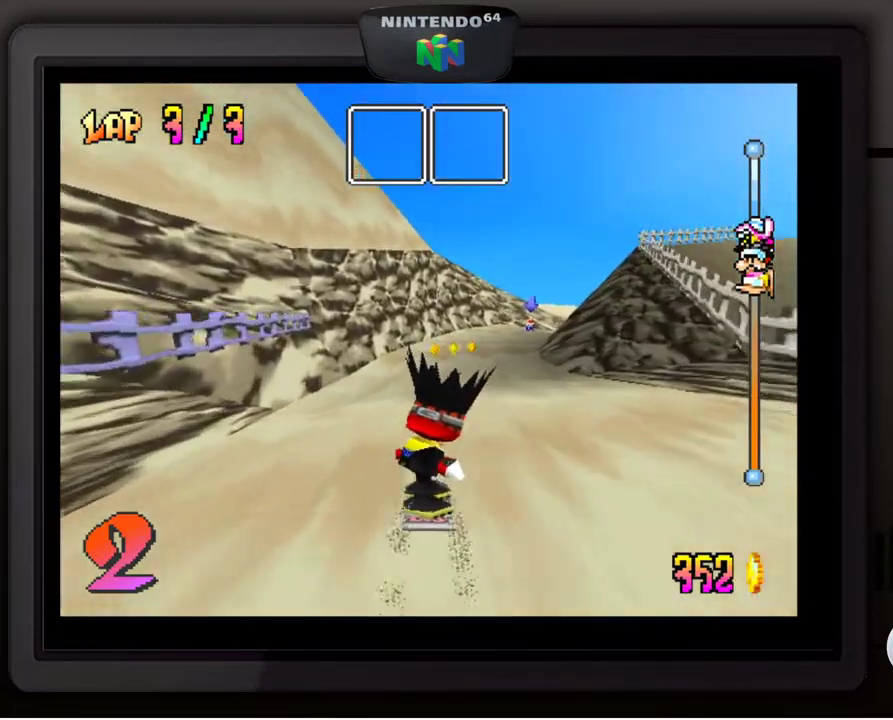
{"buttons": [], "left_stick": "center", "events": []}
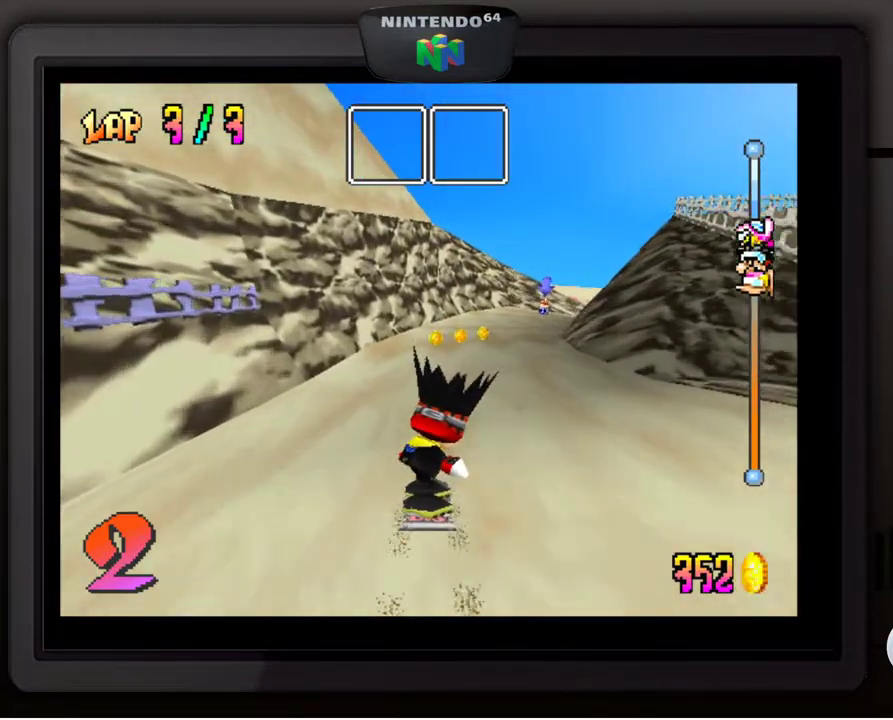
{"buttons": [], "left_stick": "center", "events": []}
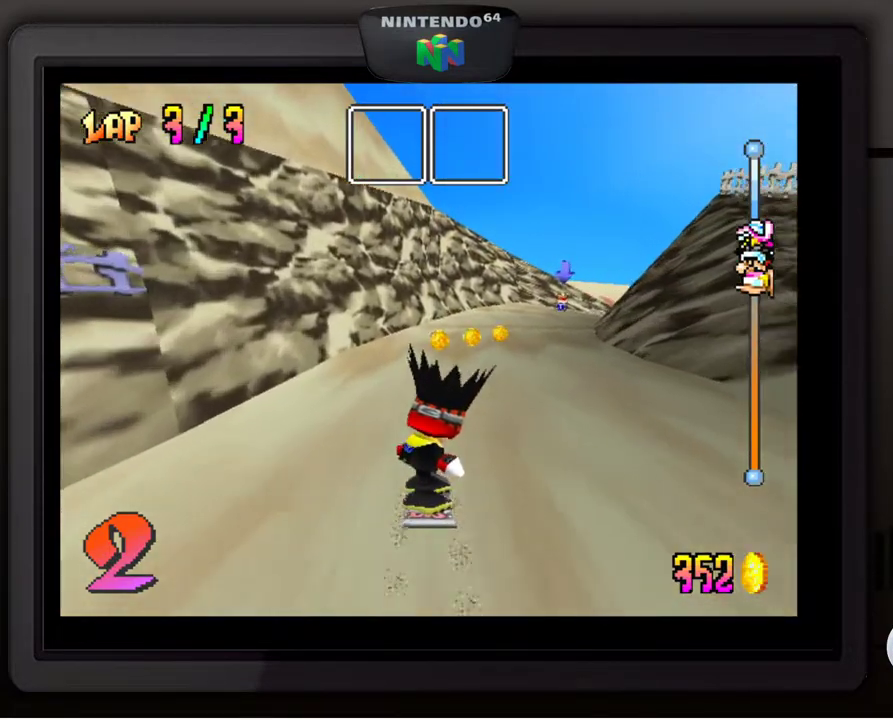
{"buttons": [], "left_stick": "down-right", "events": [[283, "left_stick", "down-right"]]}
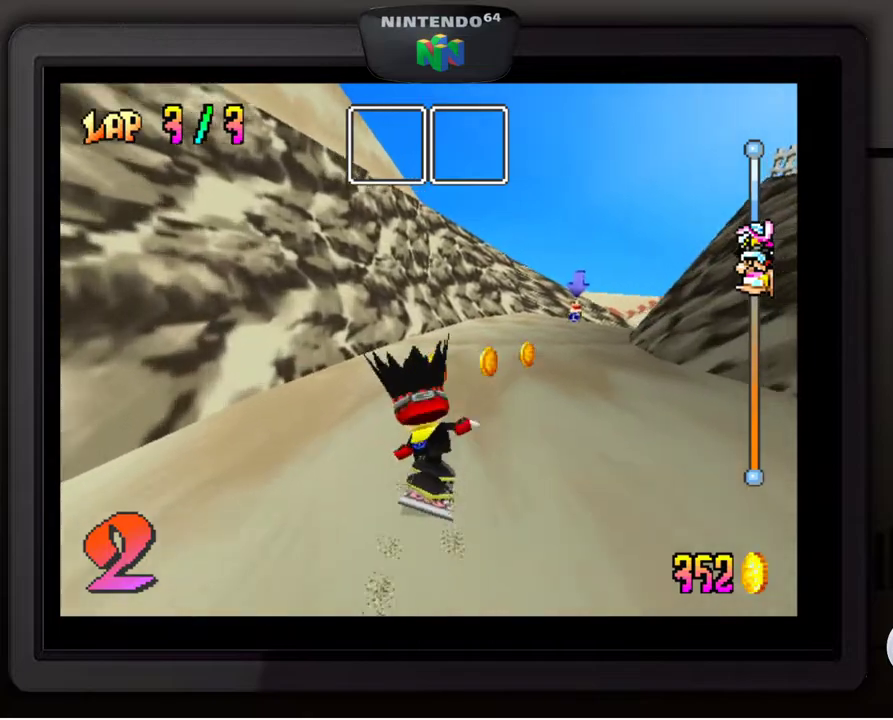
{"buttons": [], "left_stick": "center", "events": [[483, "left_stick", "center"]]}
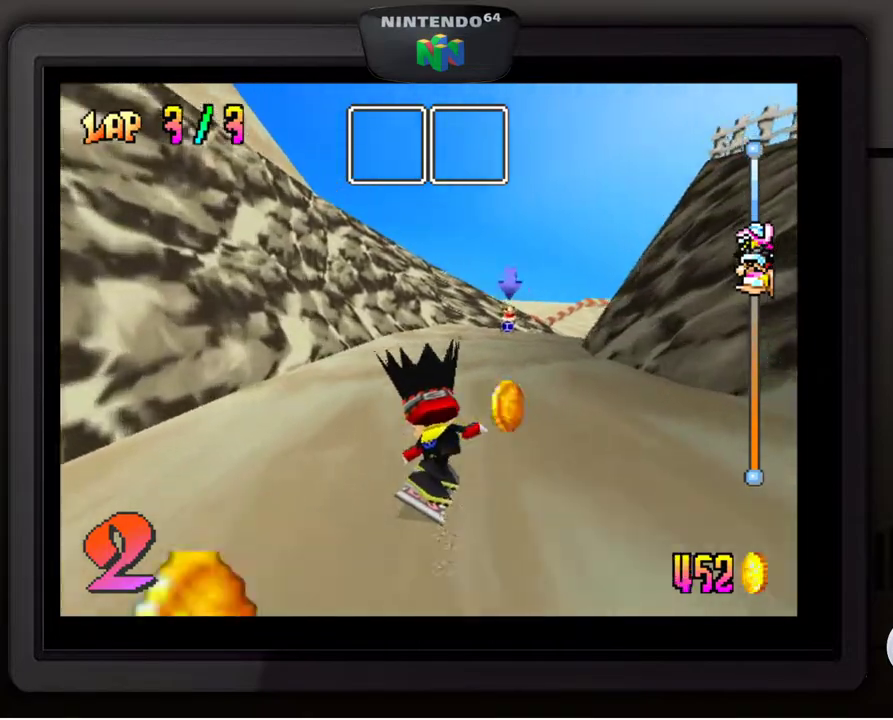
{"buttons": [], "left_stick": "center", "events": [[283, "left_stick", "left"], [383, "left_stick", "center"]]}
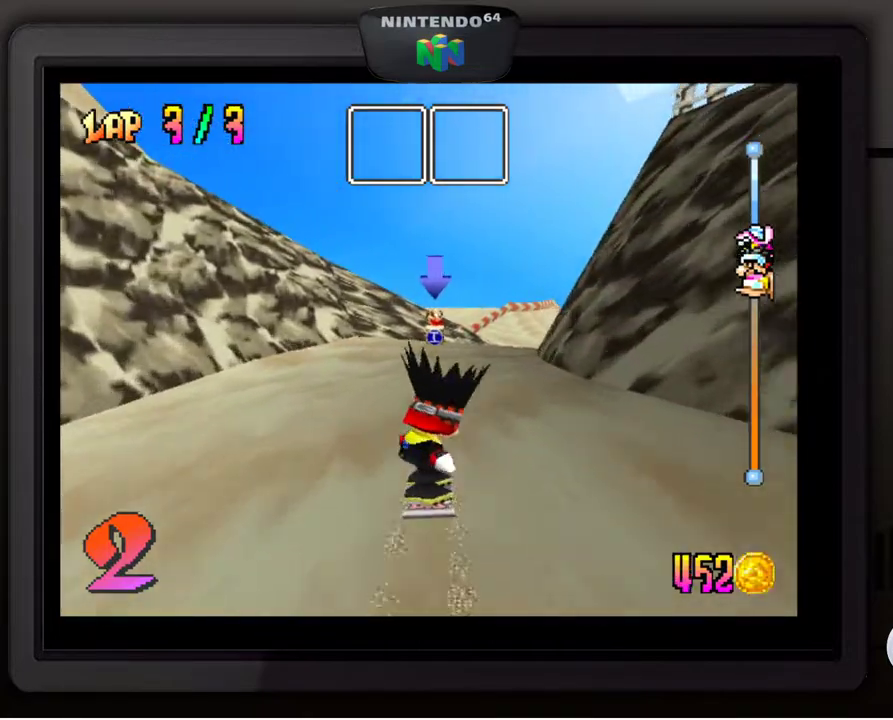
{"buttons": [], "left_stick": "center", "events": [[133, "left_stick", "down-left"], [300, "left_stick", "center"]]}
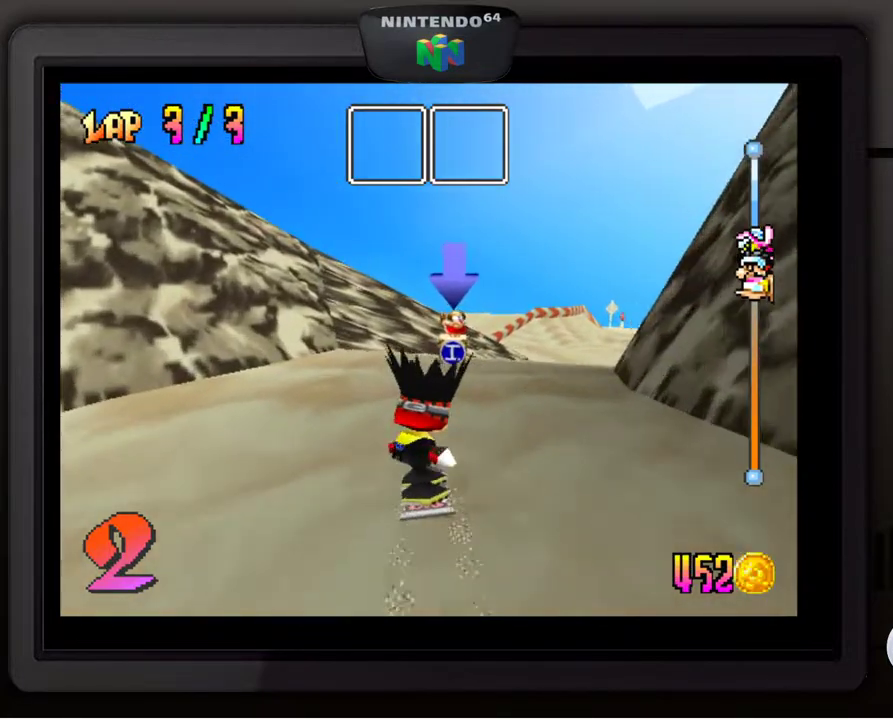
{"buttons": [], "left_stick": "down-right", "events": [[117, "left_stick", "right"], [233, "left_stick", "down-right"]]}
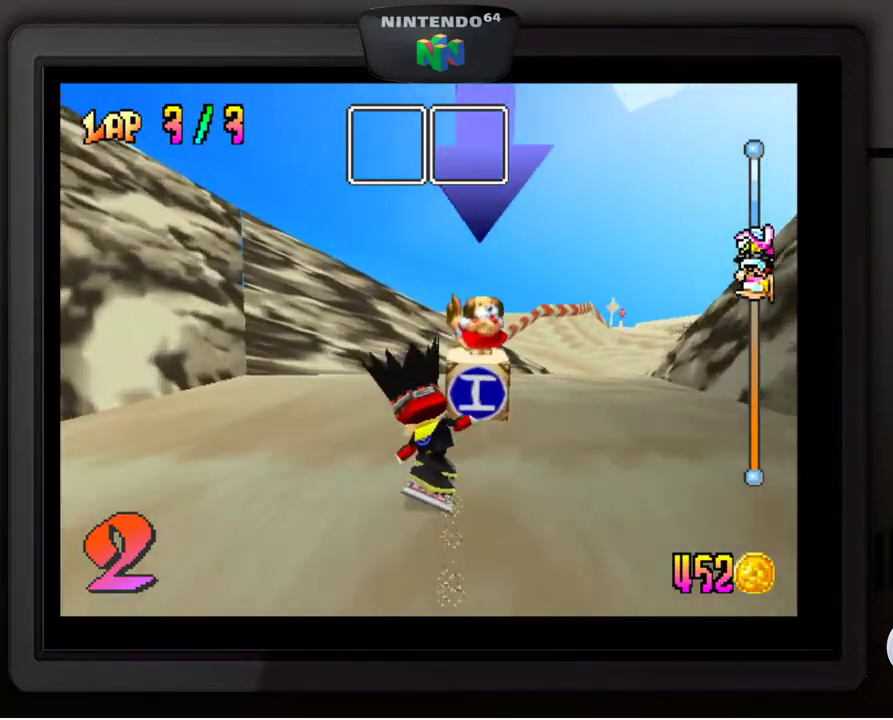
{"buttons": [], "left_stick": "center", "events": [[483, "left_stick", "center"]]}
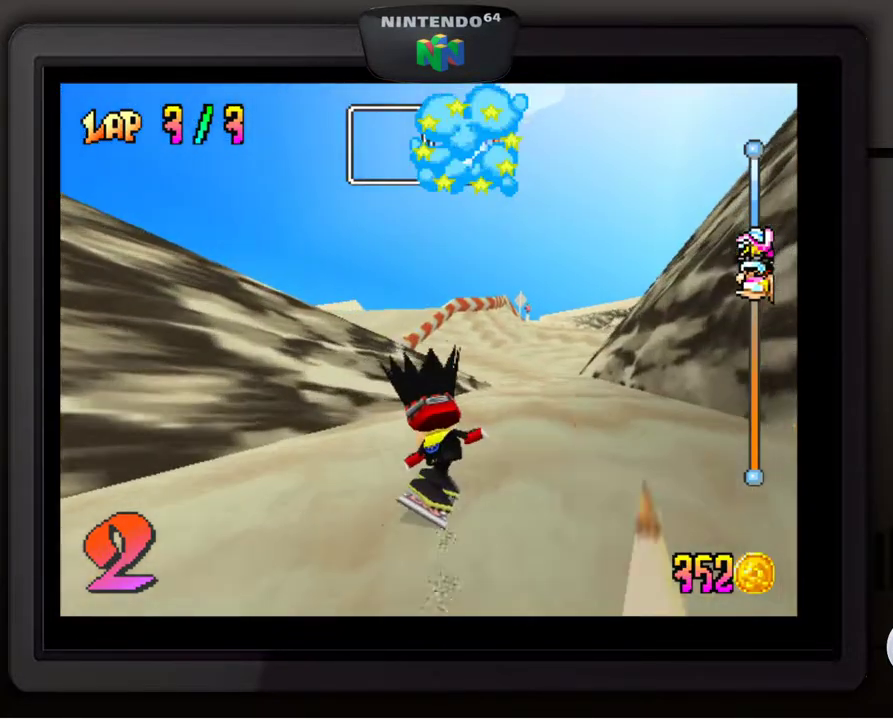
{"buttons": [], "left_stick": "center", "events": [[33, "B", "down"], [183, "B", "up"]]}
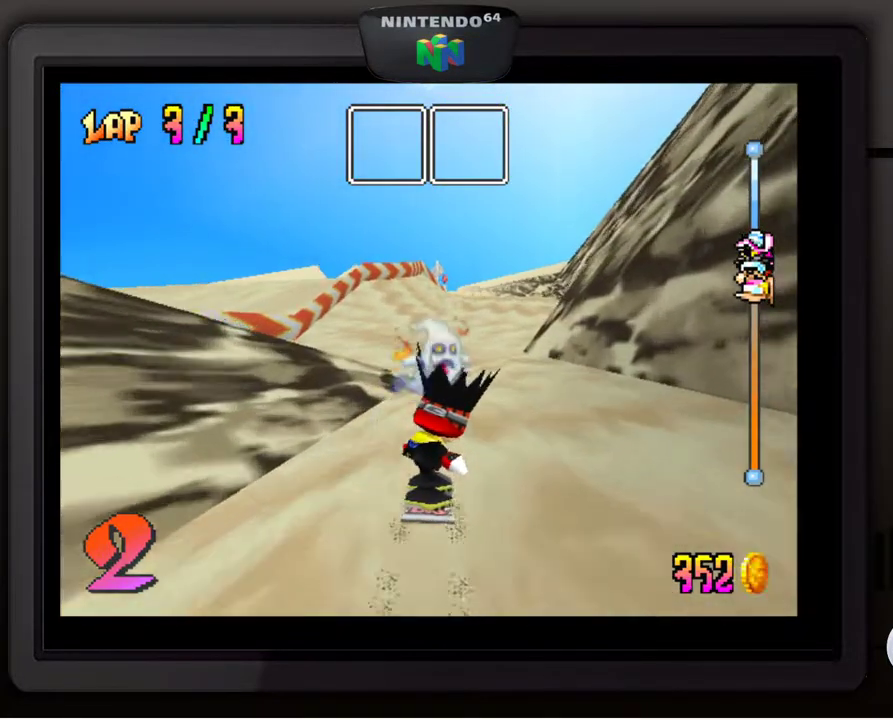
{"buttons": [], "left_stick": "down-right", "events": [[317, "left_stick", "right"], [417, "left_stick", "down-right"]]}
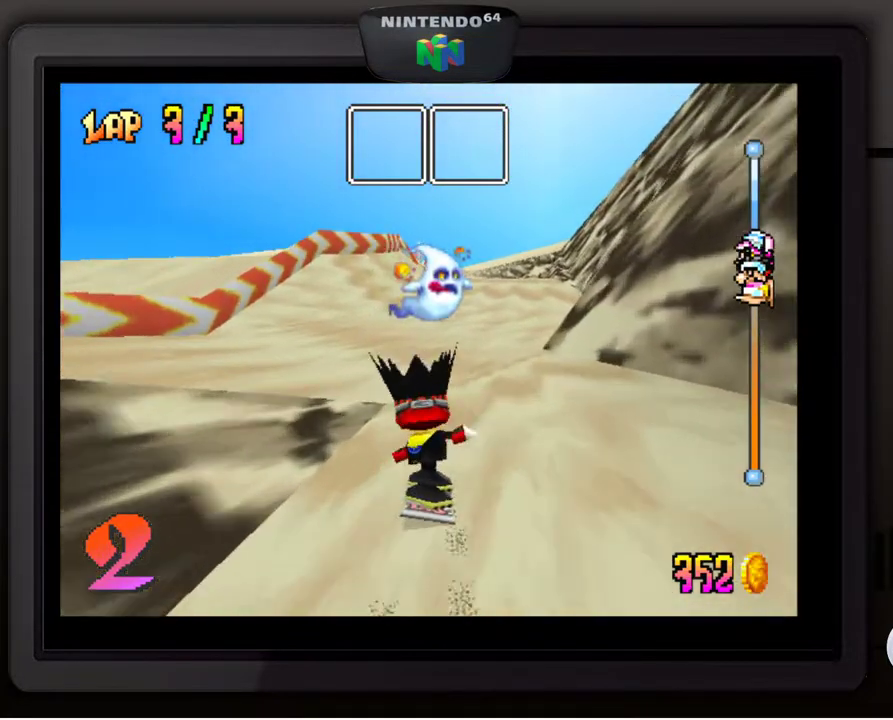
{"buttons": [], "left_stick": "center", "events": [[33, "left_stick", "center"]]}
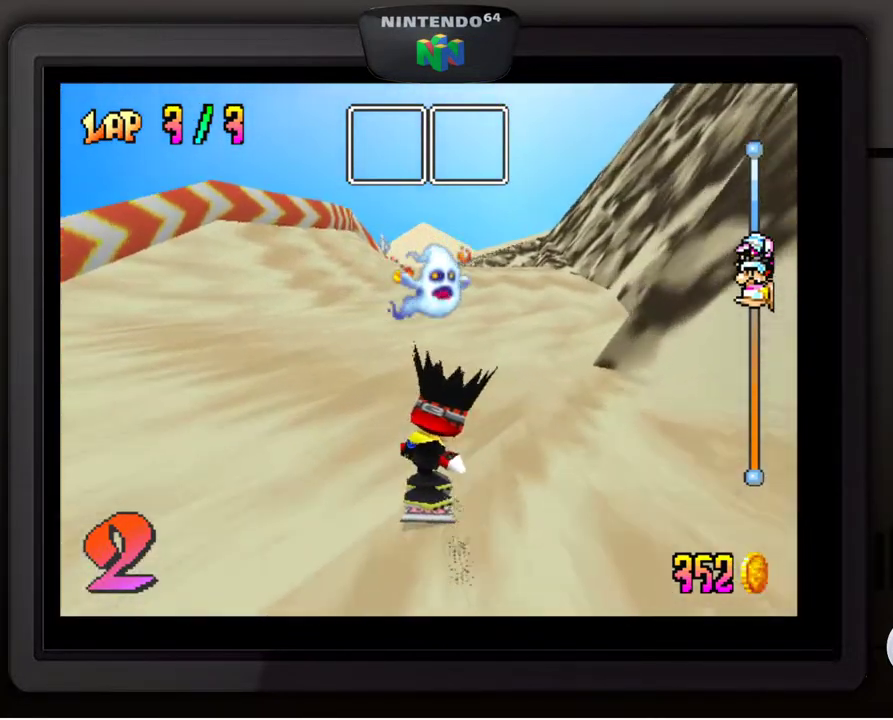
{"buttons": [], "left_stick": "center", "events": []}